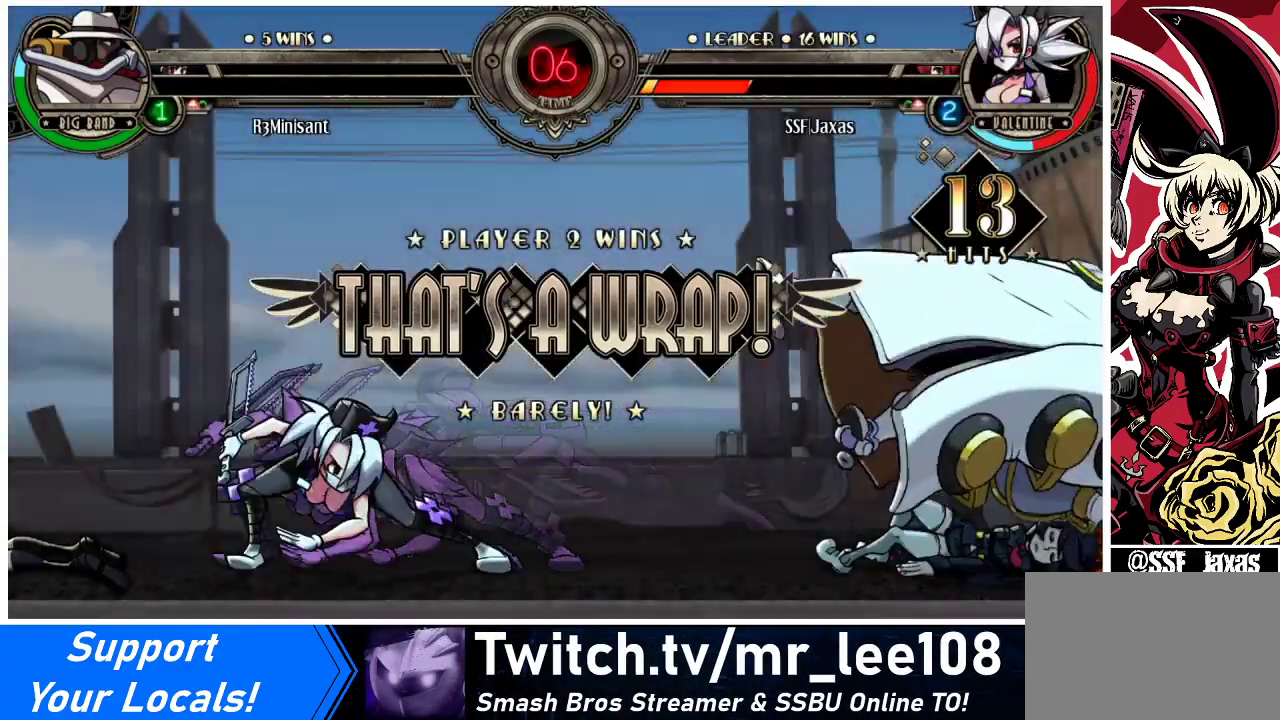
Gameplay with a controller (arcade stick); each line is a JSON object with the inputs held at the frame after it. "events" lists button and stick changes between this image and that frame as [ms after this image, input, new state], when the widget could be followed in between. Not read: L3 R3.
{"buttons": ["CROSS"], "events": [[400, "CROSS", "down"]]}
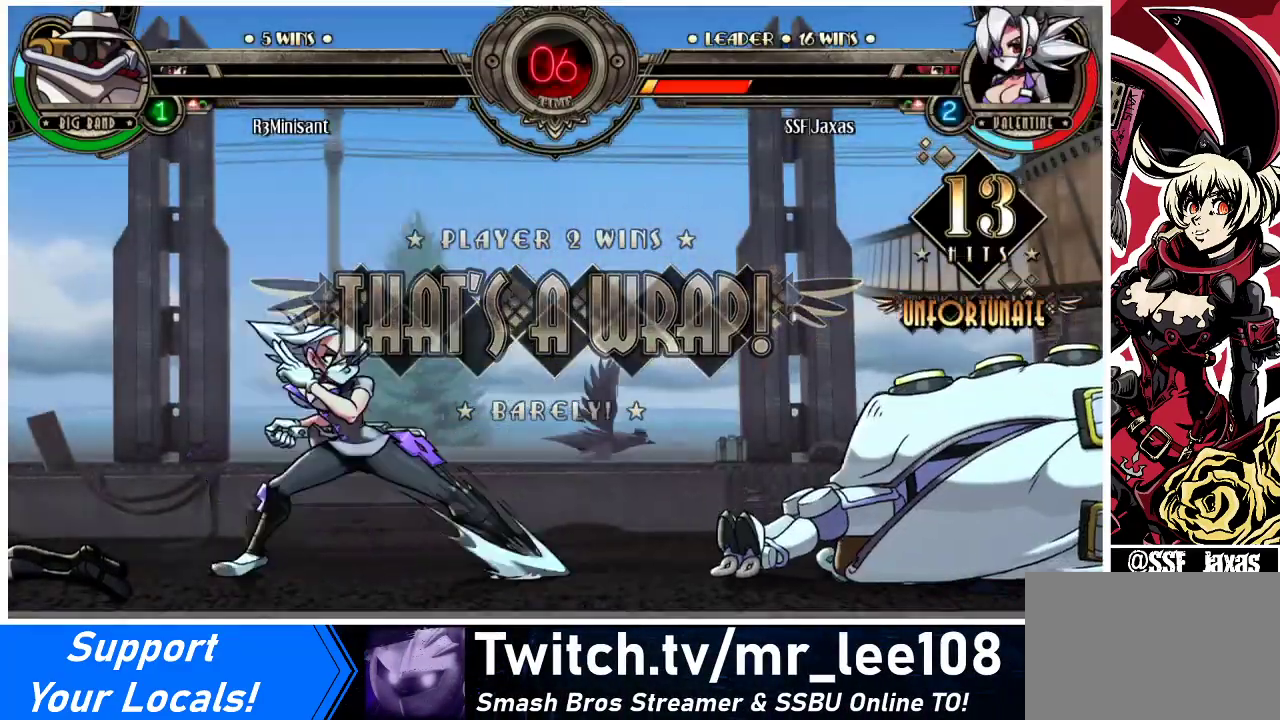
{"buttons": ["CROSS"], "events": [[67, "CROSS", "up"], [467, "CROSS", "down"]]}
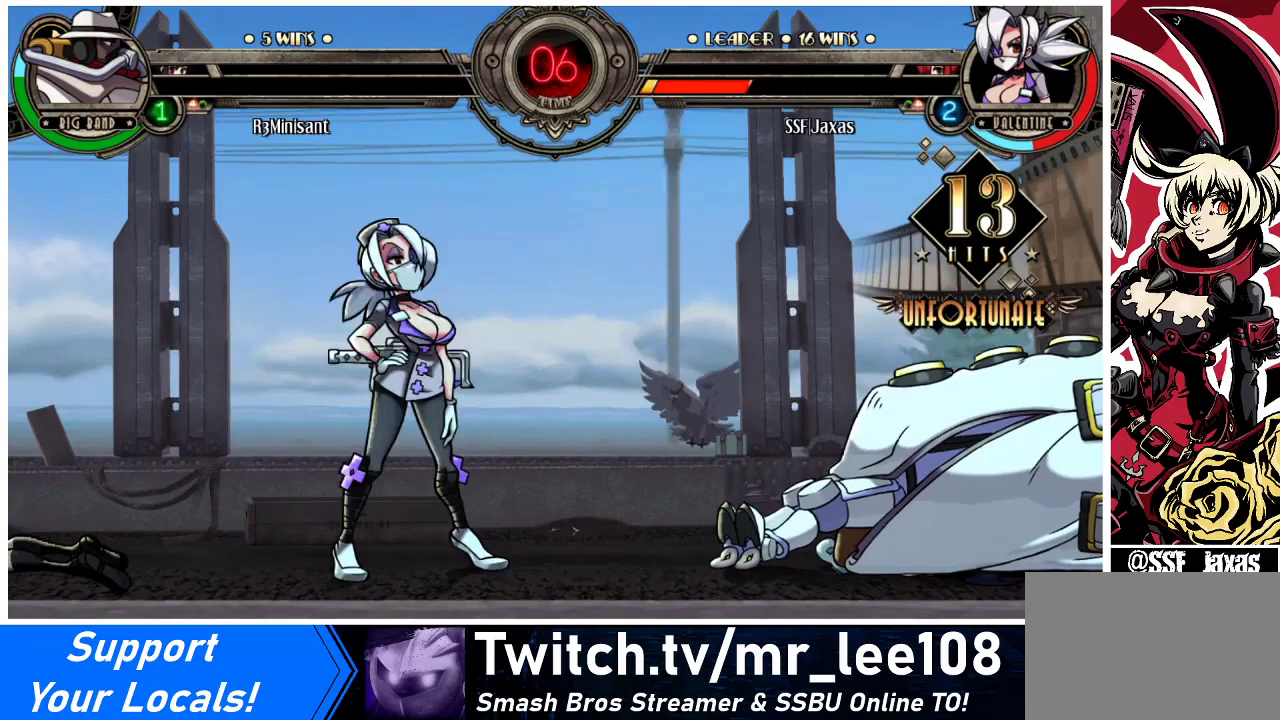
{"buttons": ["CROSS"], "events": [[100, "CROSS", "up"], [500, "CROSS", "down"]]}
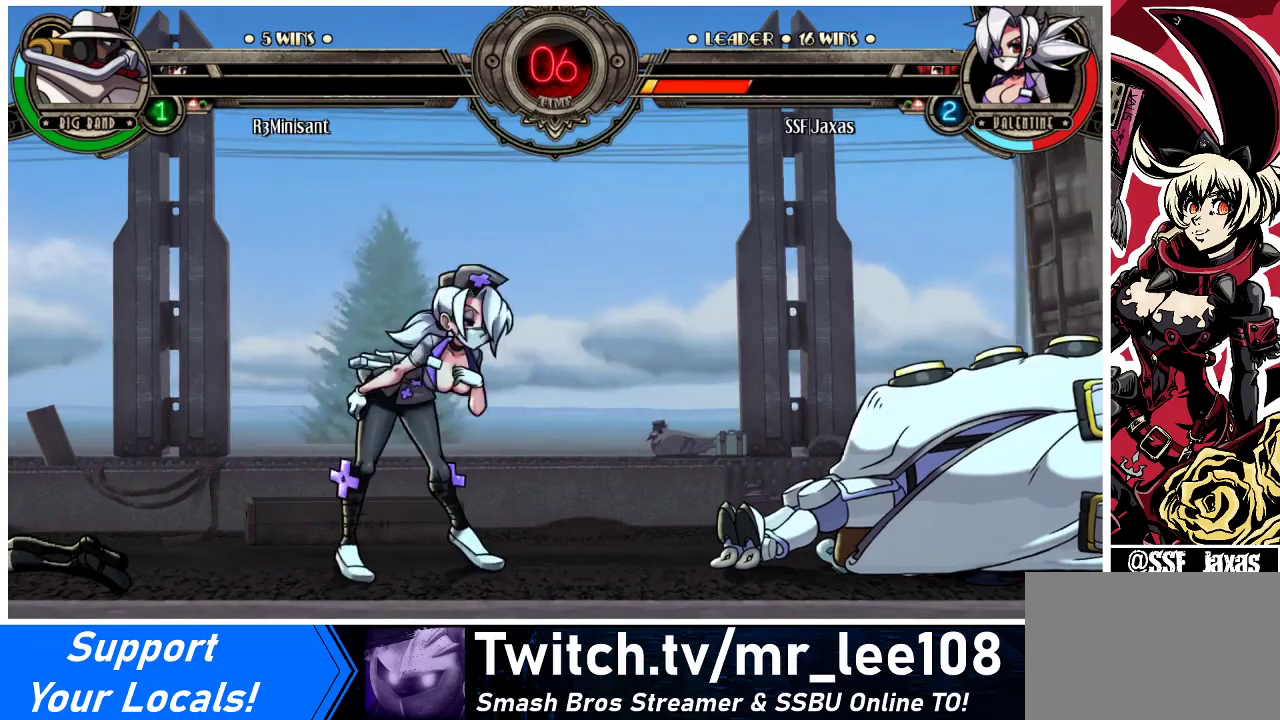
{"buttons": [], "events": [[133, "CROSS", "up"]]}